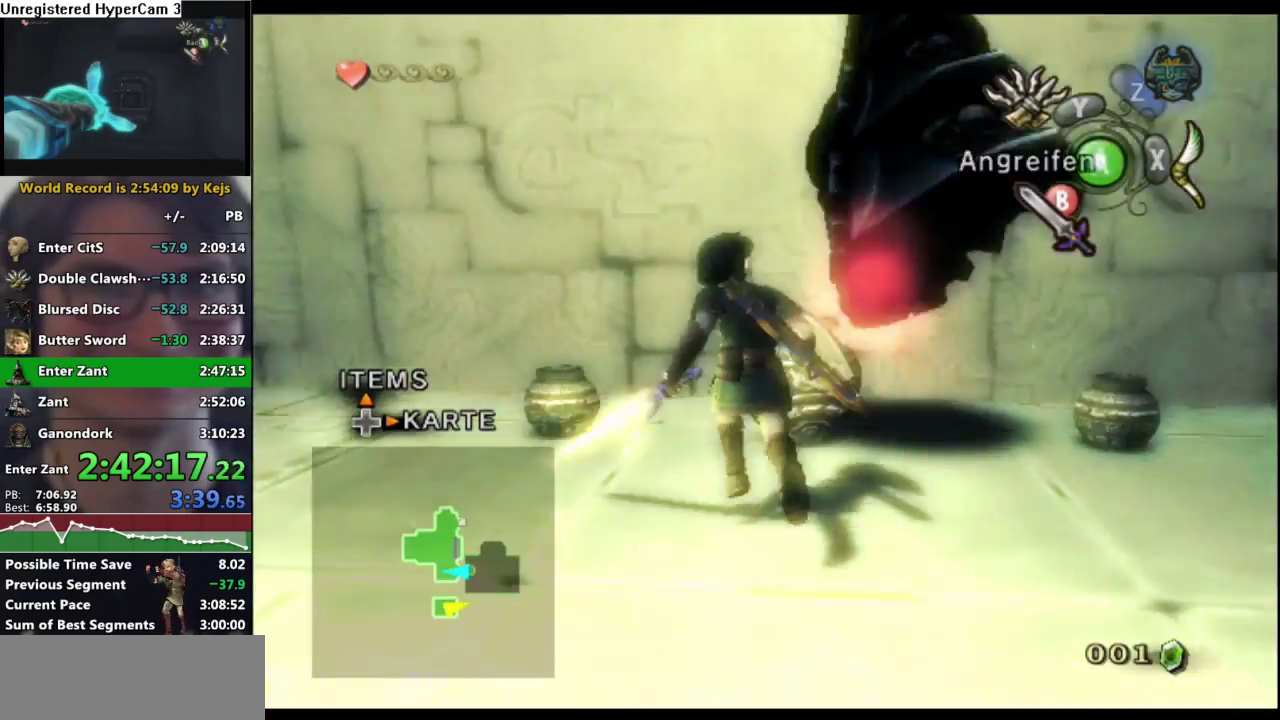
Gameplay with a controller (Nintendo layout); each line is a JSON object with the inputs held at the frame after it. "events" lists button and stick changes between this image and that frame as [ms after this image, input, new state], when the widget could be followed in between. Not read: L3 R3.
{"buttons": [], "left_stick": "center", "right_stick": "center"}
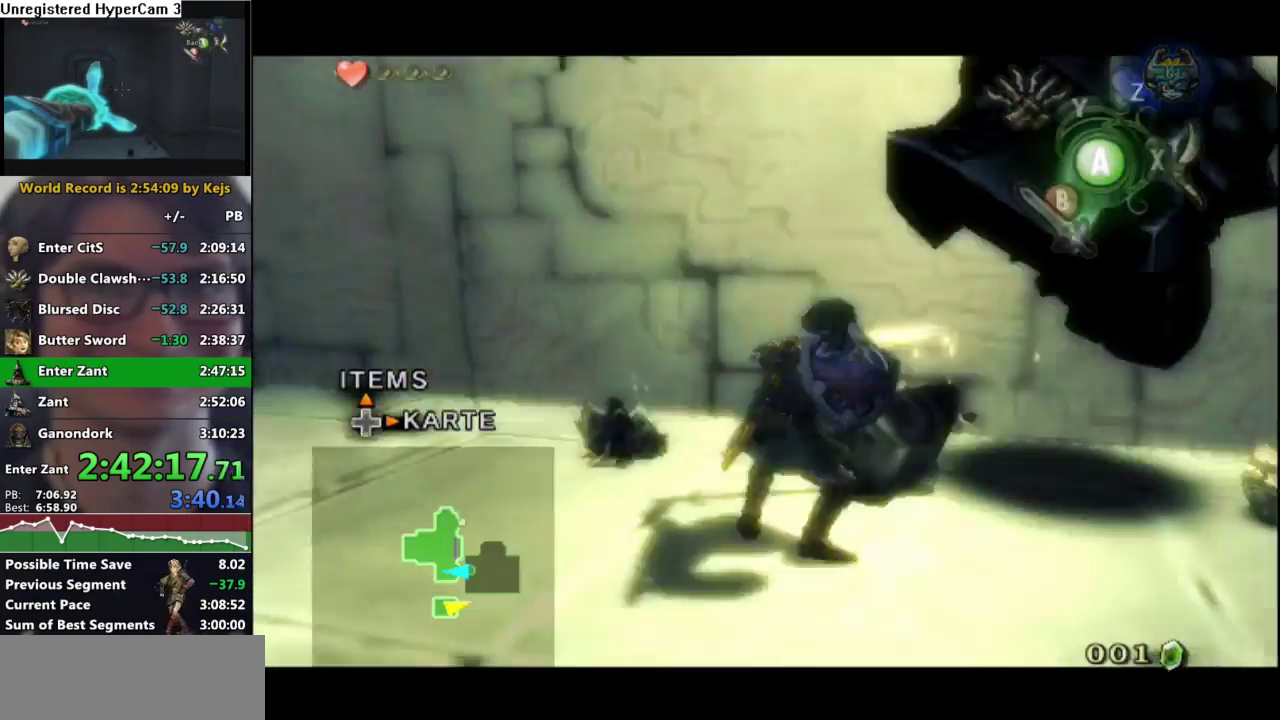
{"buttons": [], "left_stick": "up-right", "right_stick": "left", "events": [[33, "right_stick", "left"], [83, "left_stick", "down-right"], [300, "left_stick", "right"], [450, "left_stick", "up-right"]]}
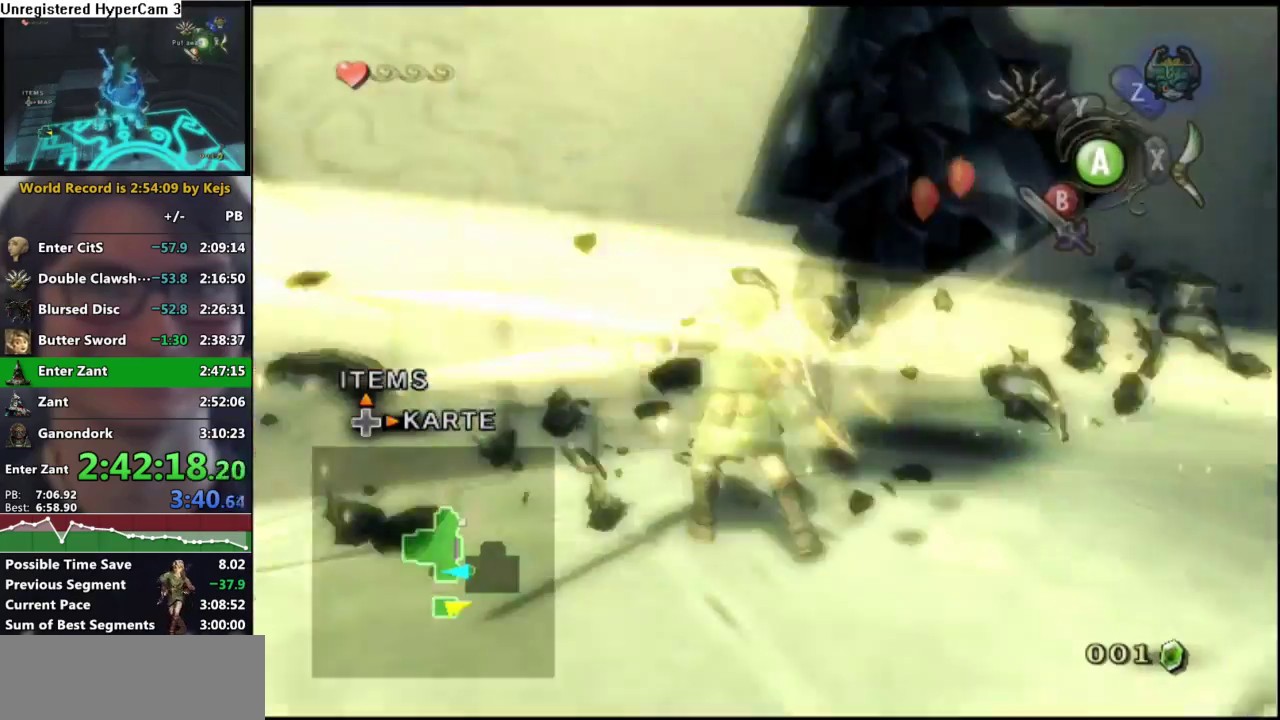
{"buttons": [], "left_stick": "up-right", "right_stick": "center", "events": [[167, "right_stick", "center"]]}
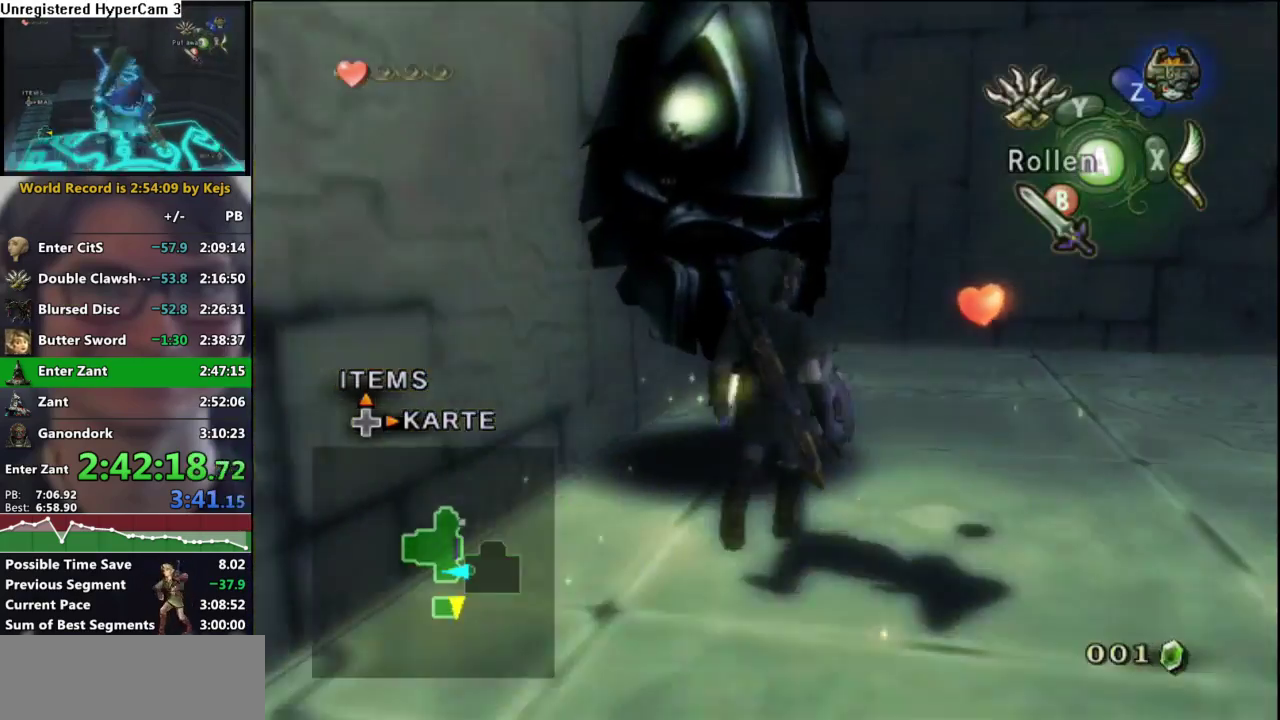
{"buttons": [], "left_stick": "left", "right_stick": "right", "events": [[100, "left_stick", "right"], [150, "left_stick", "down-right"], [150, "right_stick", "right"], [217, "left_stick", "down"], [367, "left_stick", "down-left"], [483, "left_stick", "left"]]}
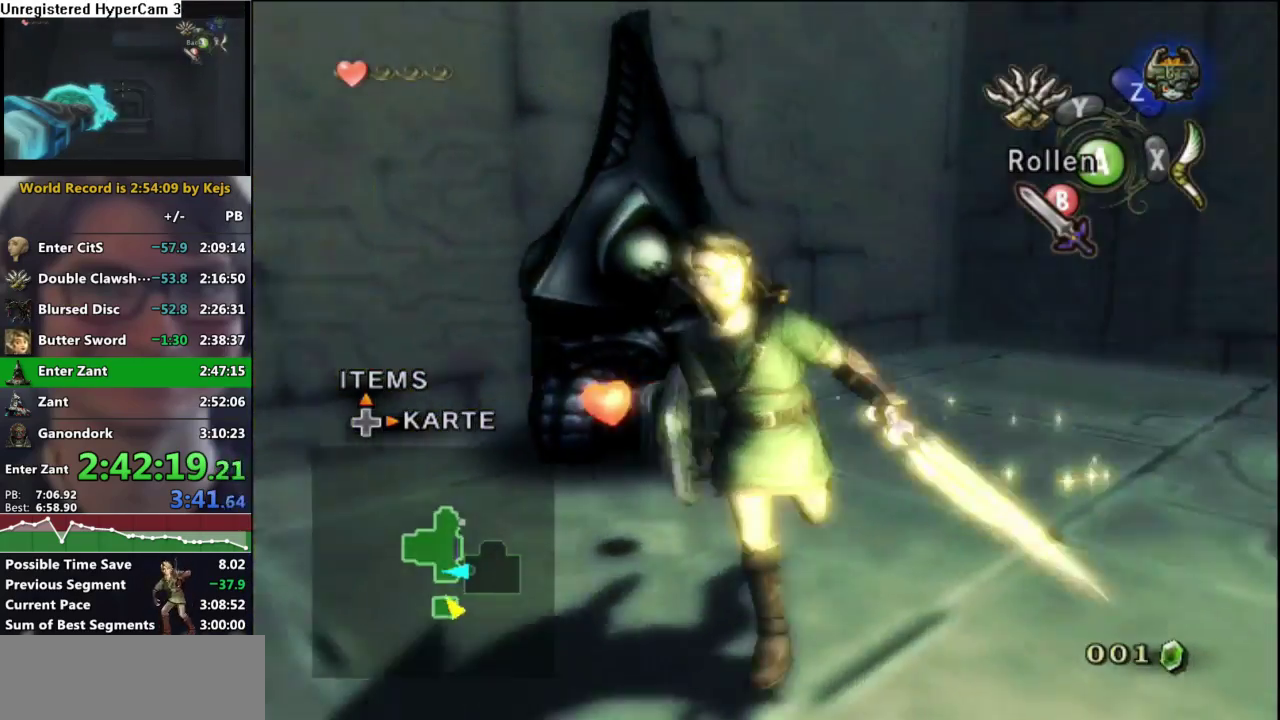
{"buttons": [], "left_stick": "down-right", "right_stick": "center", "events": [[33, "left_stick", "up-left"], [100, "left_stick", "up"], [133, "right_stick", "center"], [200, "left_stick", "up-right"], [267, "left_stick", "right"], [317, "left_stick", "down-right"]]}
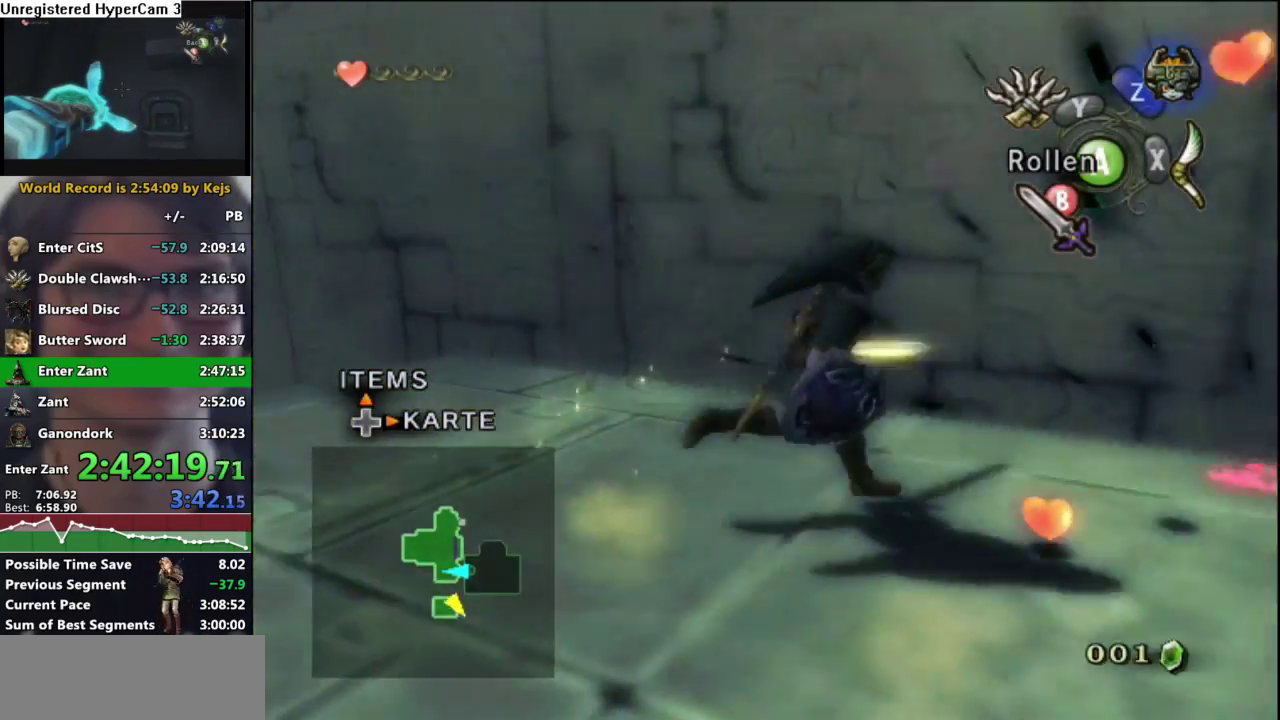
{"buttons": [], "left_stick": "up-right", "right_stick": "center", "events": [[183, "left_stick", "left"], [233, "left_stick", "up-left"], [317, "left_stick", "up"], [383, "left_stick", "up-right"]]}
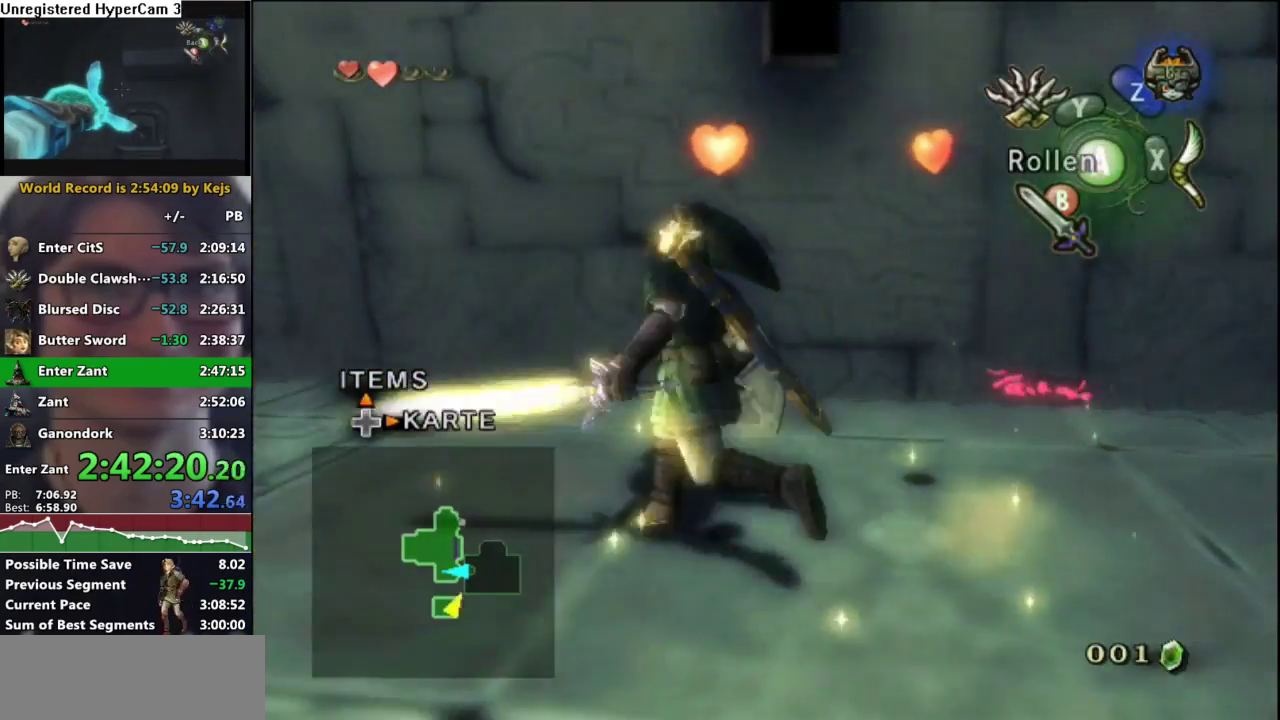
{"buttons": [], "left_stick": "down-left", "right_stick": "center", "events": [[17, "left_stick", "right"], [117, "left_stick", "up-right"], [383, "left_stick", "down-left"]]}
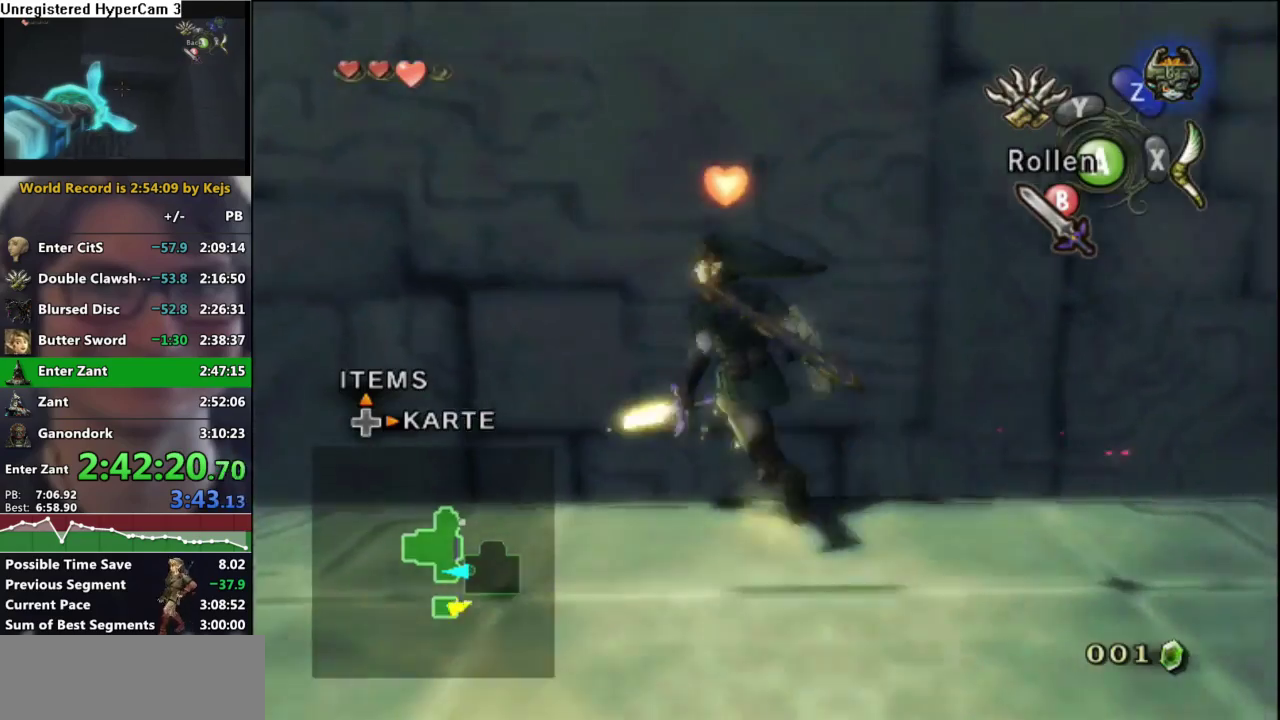
{"buttons": [], "left_stick": "up-left", "right_stick": "center", "events": [[100, "A", "down"], [167, "left_stick", "left"], [183, "A", "up"], [250, "A", "down"], [250, "left_stick", "up-left"], [333, "A", "up"]]}
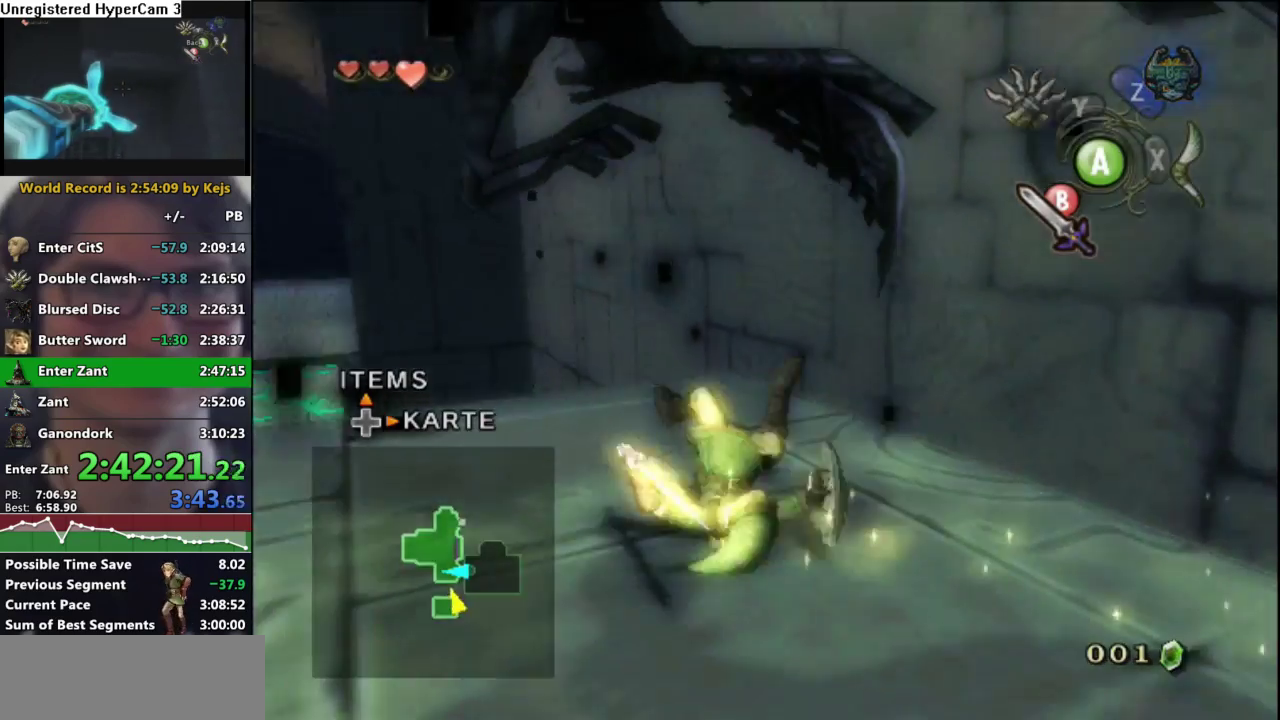
{"buttons": ["A"], "left_stick": "up-left", "right_stick": "center", "events": [[133, "A", "down"], [183, "A", "up"], [283, "A", "down"], [367, "A", "up"], [433, "A", "down"]]}
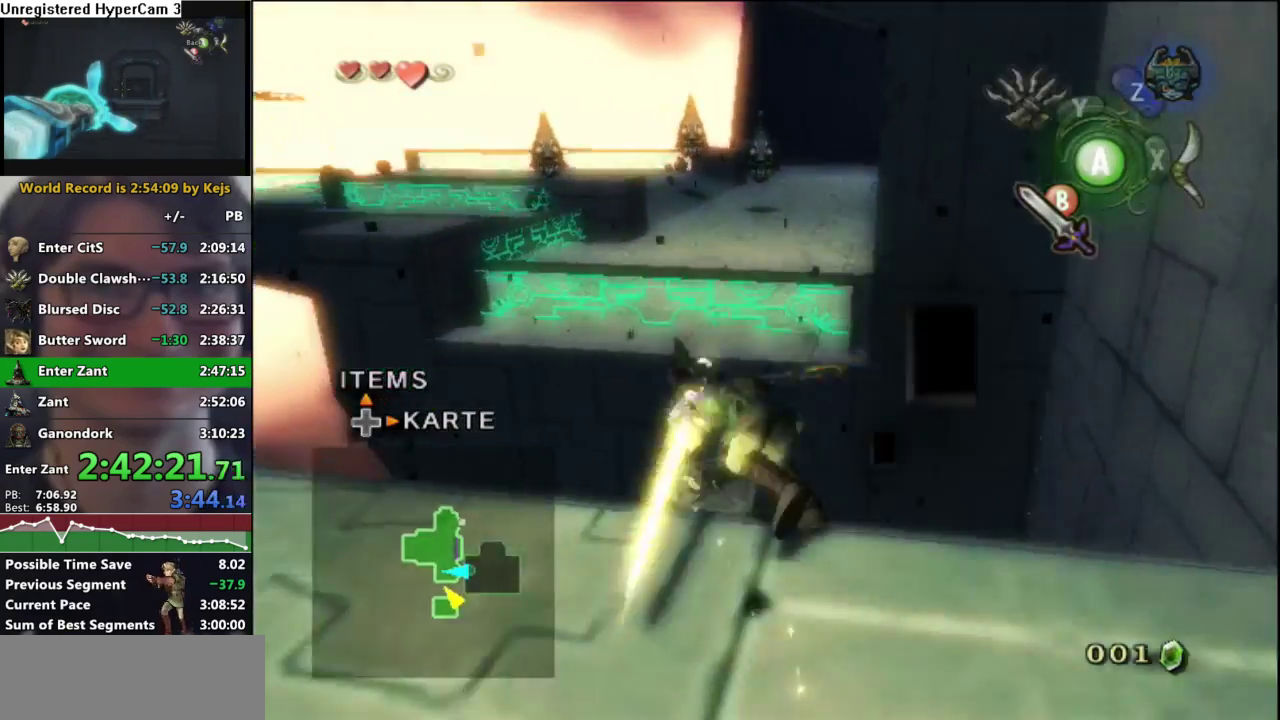
{"buttons": ["B"], "left_stick": "center", "right_stick": "center", "events": [[33, "A", "up"], [33, "B", "down"], [50, "left_stick", "center"]]}
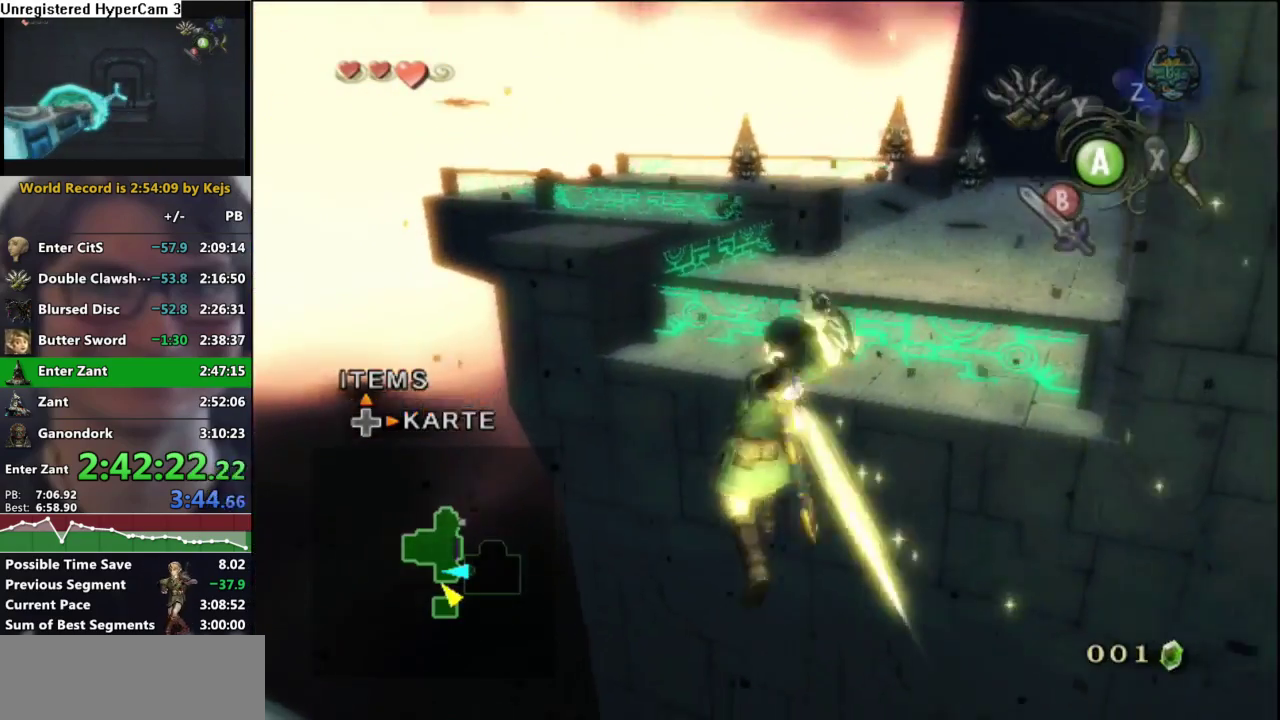
{"buttons": [], "left_stick": "center", "right_stick": "center", "events": [[383, "B", "up"]]}